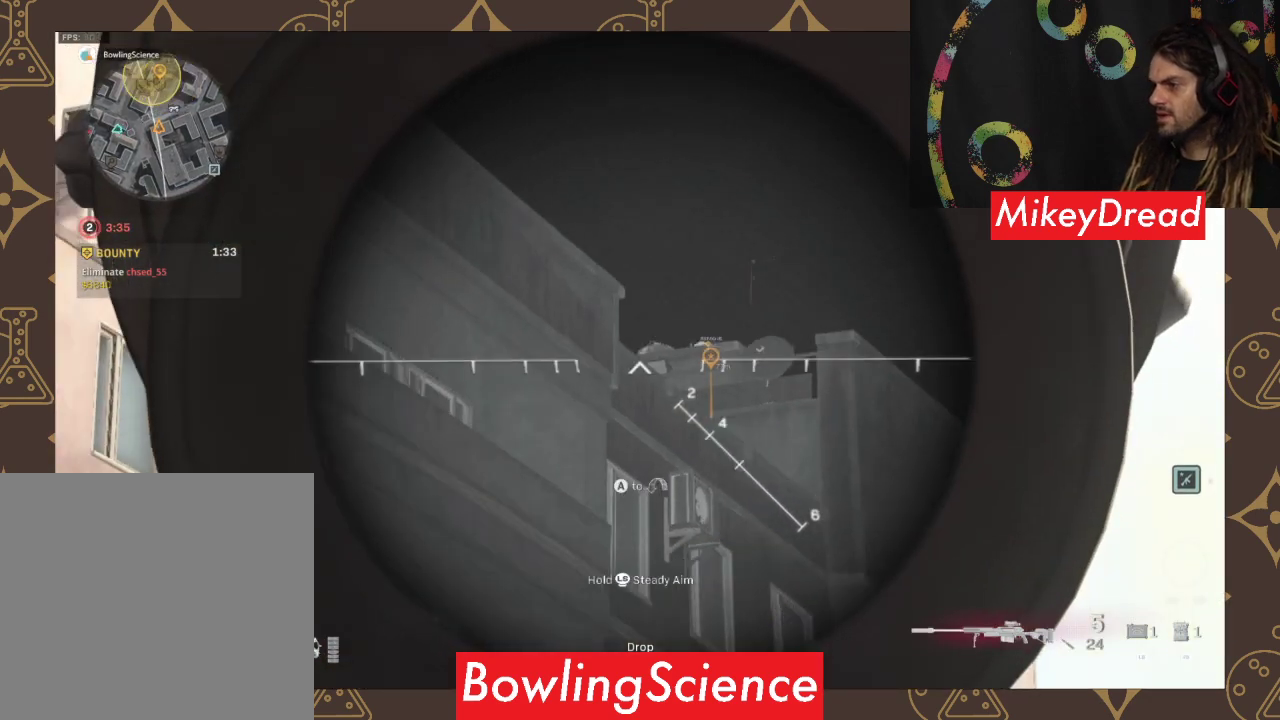
Gameplay with a controller (Xbox layout); each line is a JSON object with the inputs held at the frame after it. "events" lists button and stick changes between this image and that frame as [ms after this image, input, new state], when the widget could be followed in between.
{"buttons": ["L2"], "left_stick": "center", "right_stick": "right", "events": [[500, "right_stick", "right"]]}
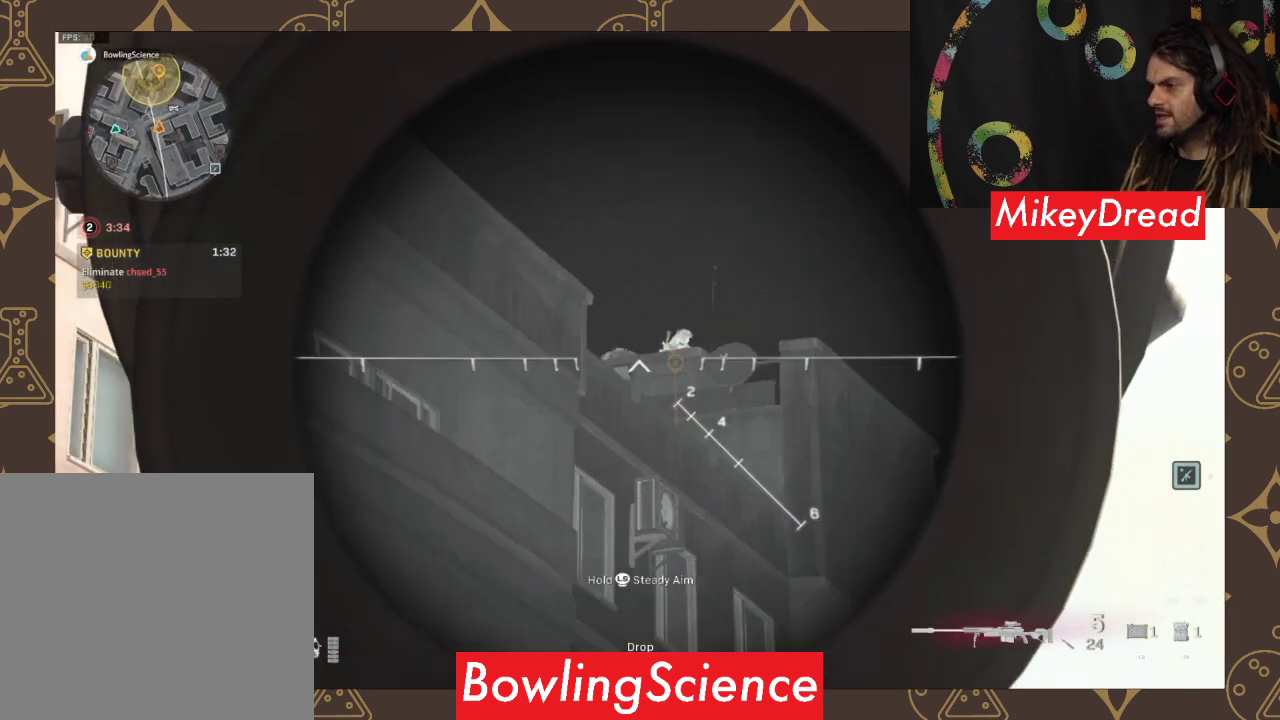
{"buttons": ["L2"], "left_stick": "center", "right_stick": "down-right", "events": [[300, "right_stick", "down-right"]]}
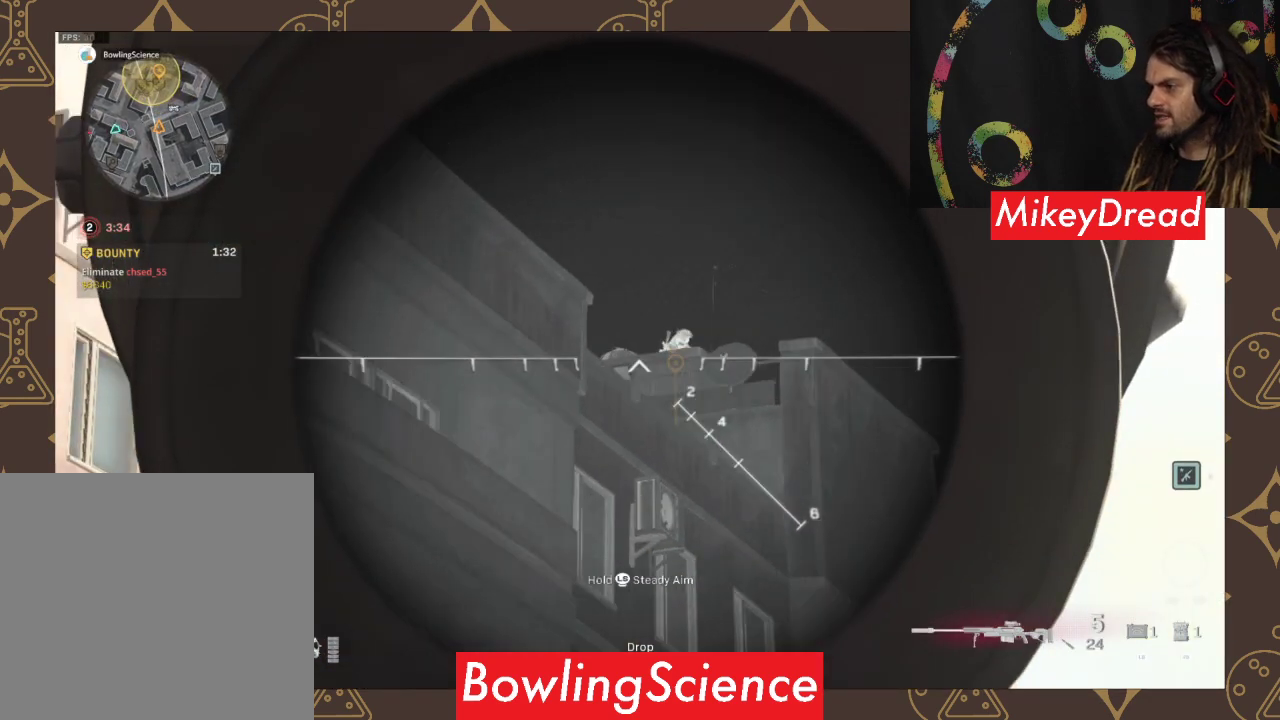
{"buttons": ["L2"], "left_stick": "center", "right_stick": "right", "events": [[67, "right_stick", "down"], [300, "right_stick", "right"]]}
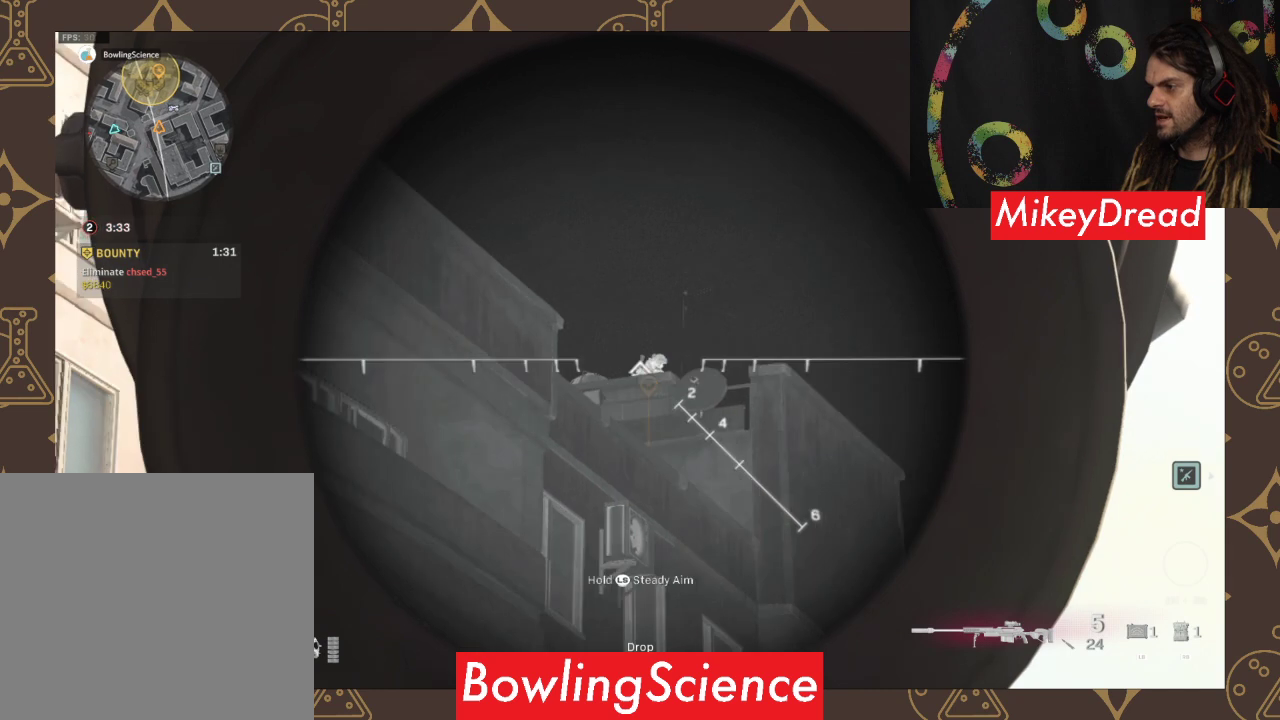
{"buttons": ["L2"], "left_stick": "center", "right_stick": "center", "events": [[167, "right_stick", "left"], [467, "right_stick", "center"]]}
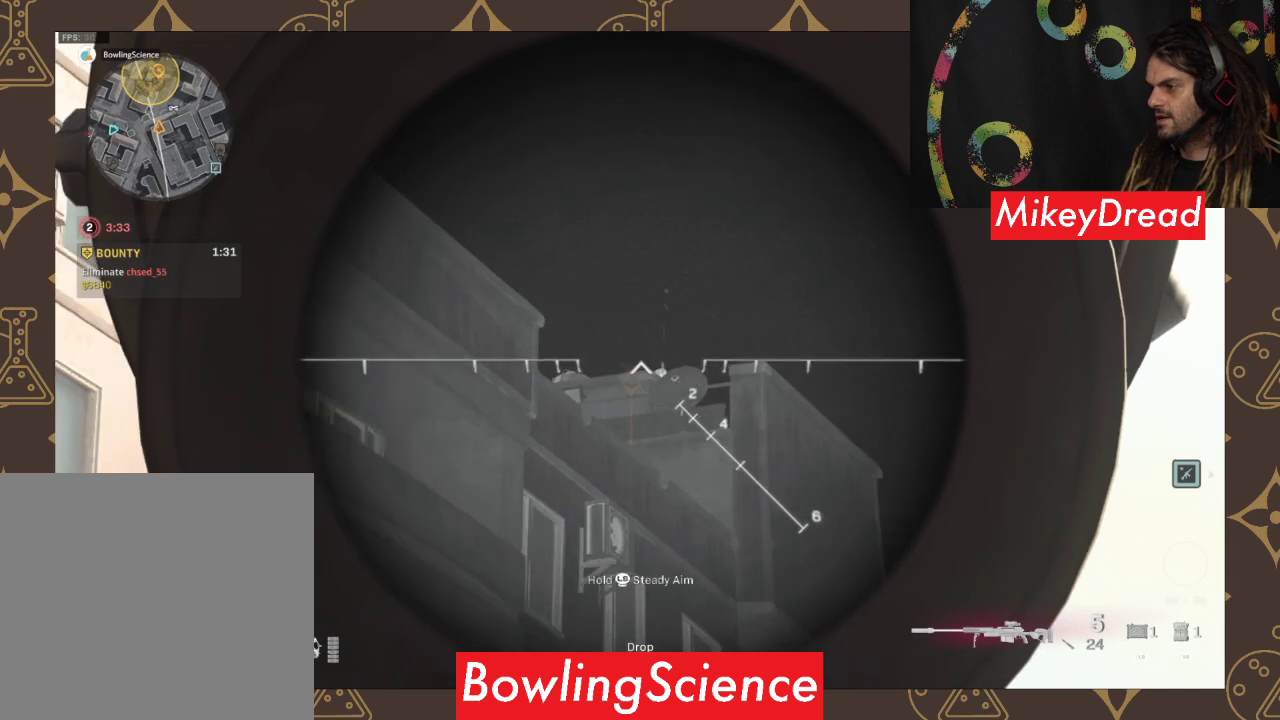
{"buttons": ["L2"], "left_stick": "center", "right_stick": "up-right", "events": [[233, "right_stick", "right"], [500, "right_stick", "up-right"]]}
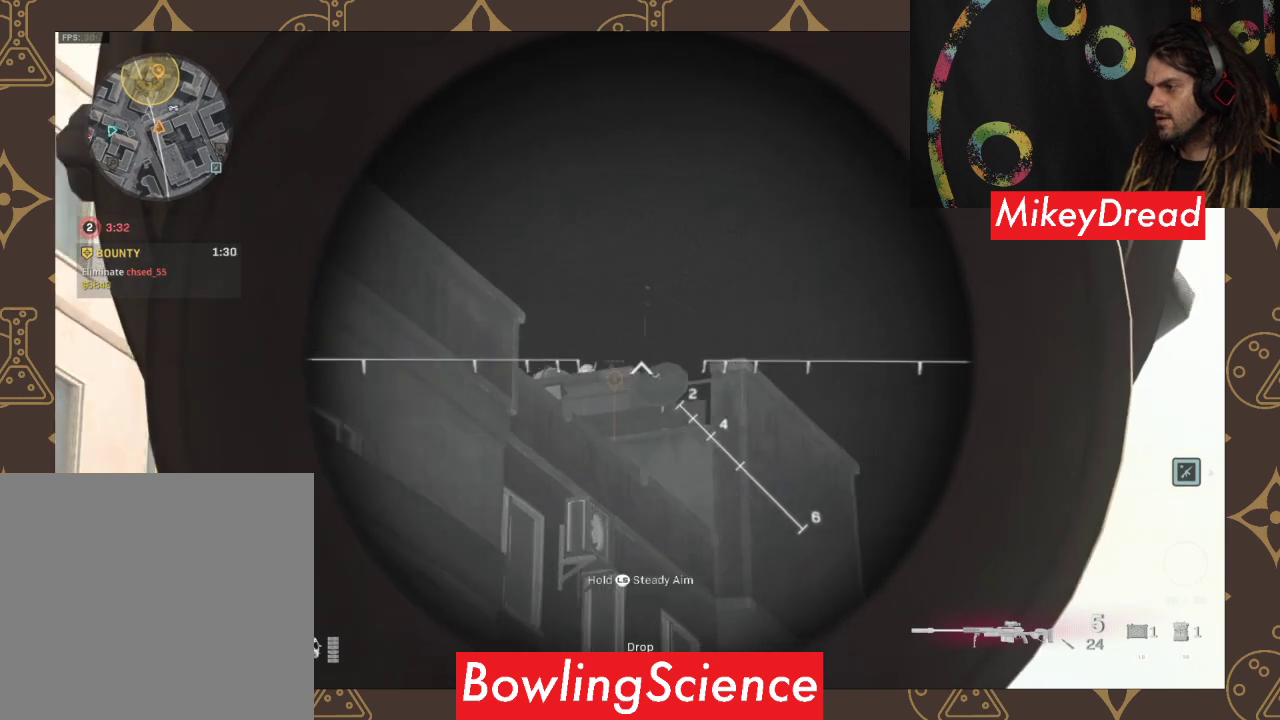
{"buttons": ["L2"], "left_stick": "center", "right_stick": "center", "events": [[300, "right_stick", "center"]]}
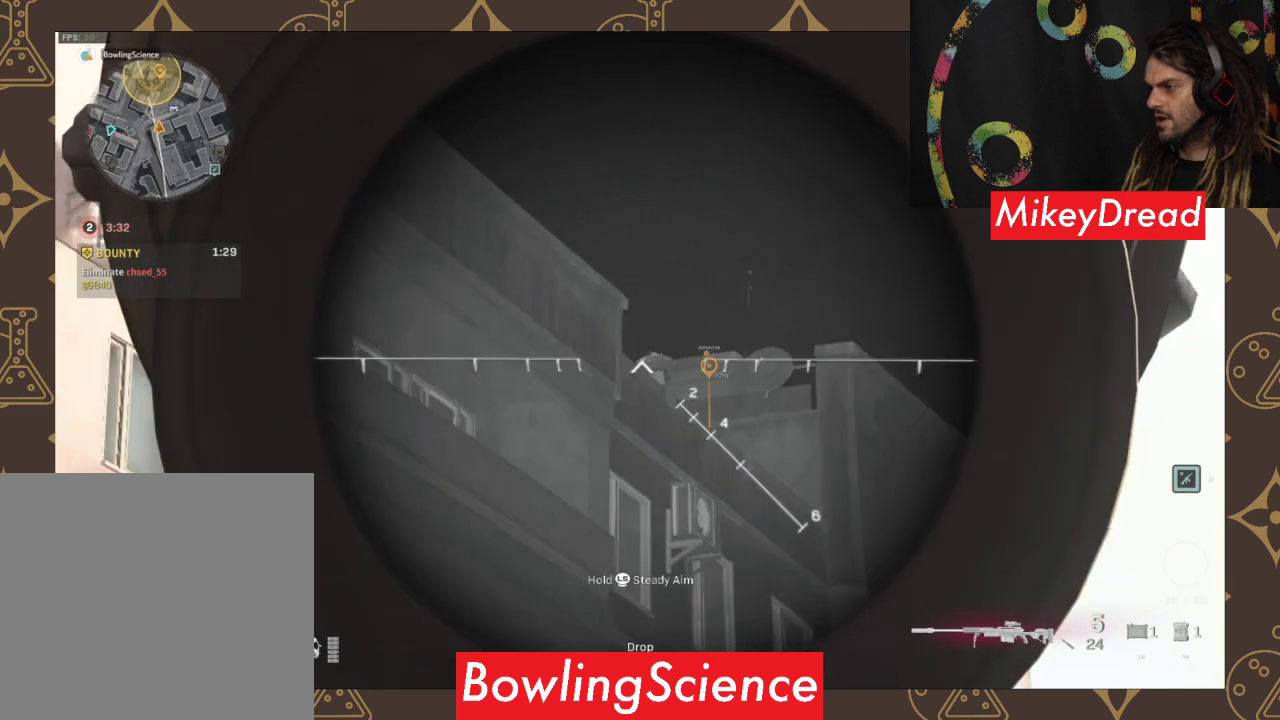
{"buttons": ["L2"], "left_stick": "down", "right_stick": "center", "events": [[67, "left_stick", "down"]]}
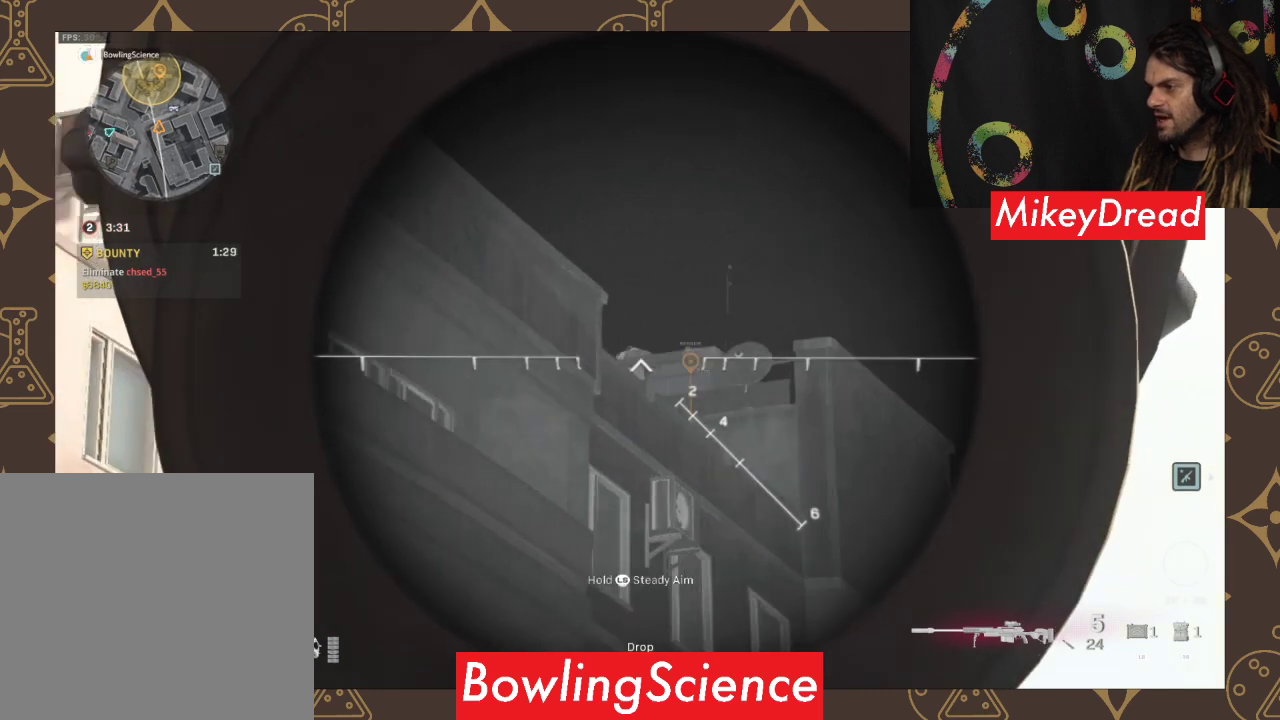
{"buttons": ["L2", "DPAD_UP"], "left_stick": "center", "right_stick": "center", "events": [[67, "right_stick", "right"], [100, "left_stick", "center"], [400, "right_stick", "center"], [467, "DPAD_UP", "down"]]}
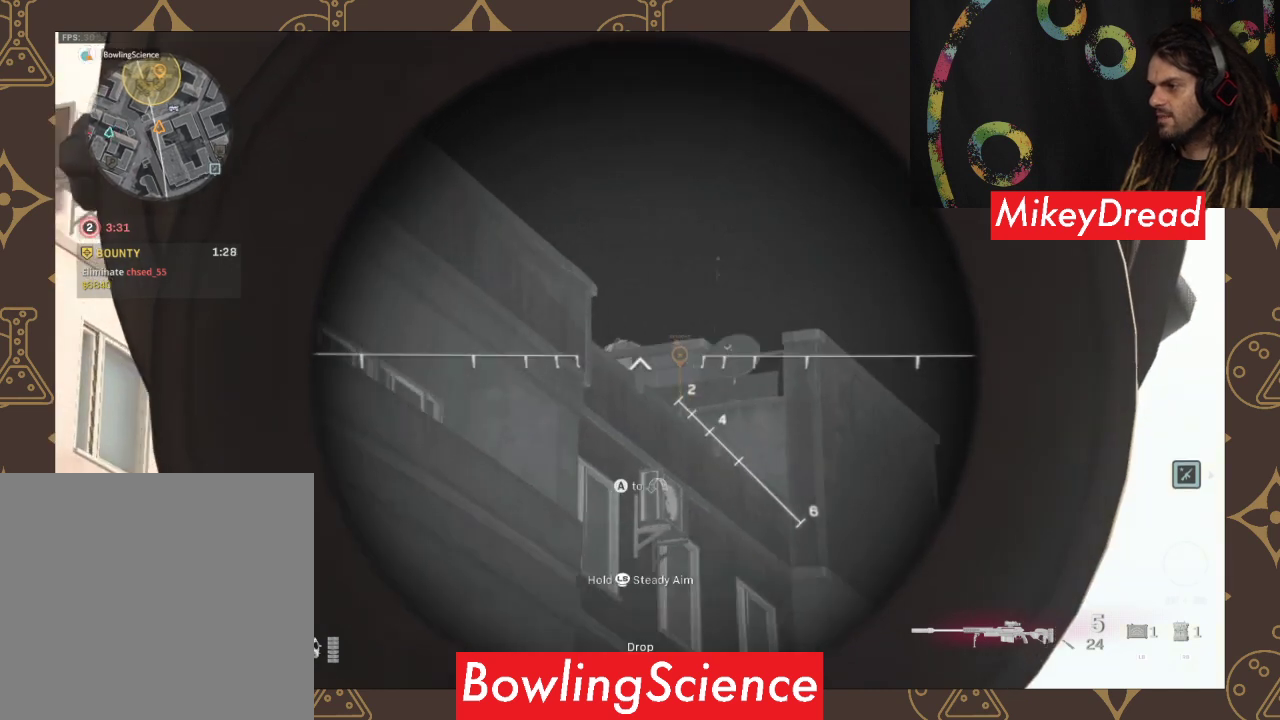
{"buttons": ["L2"], "left_stick": "center", "right_stick": "center", "events": [[167, "DPAD_UP", "up"]]}
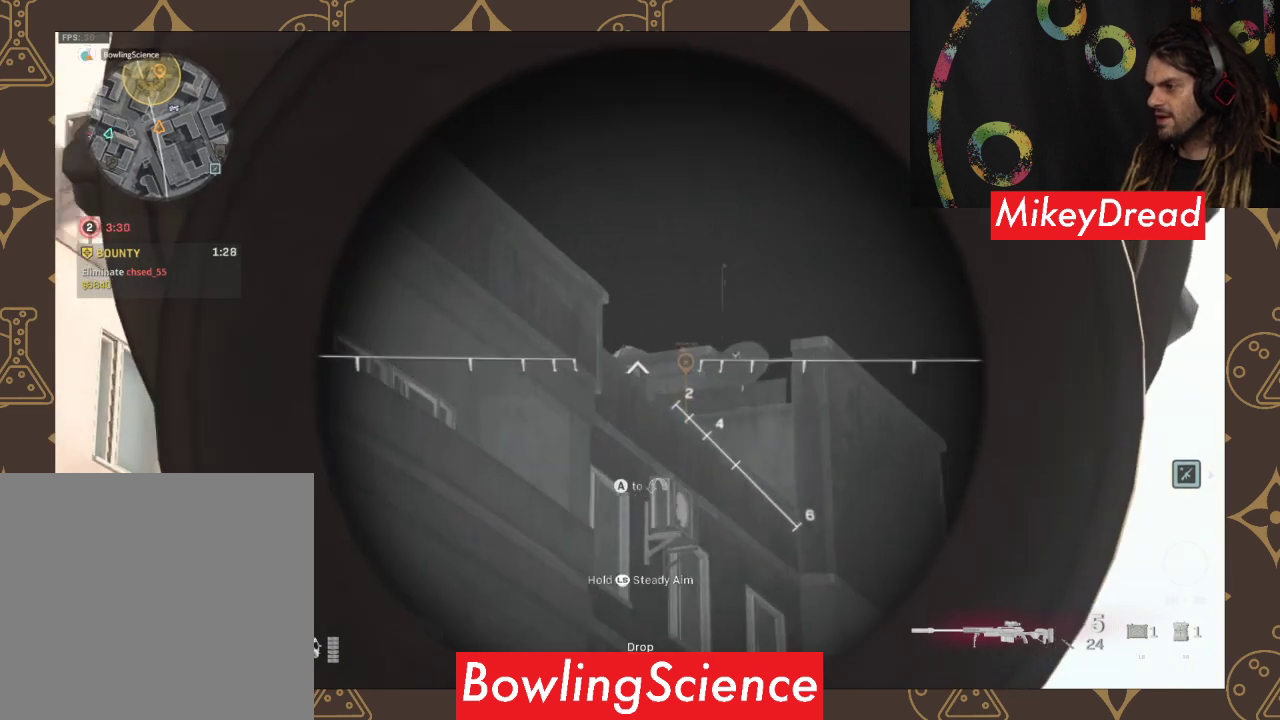
{"buttons": ["L2"], "left_stick": "center", "right_stick": "down", "events": [[467, "right_stick", "down"]]}
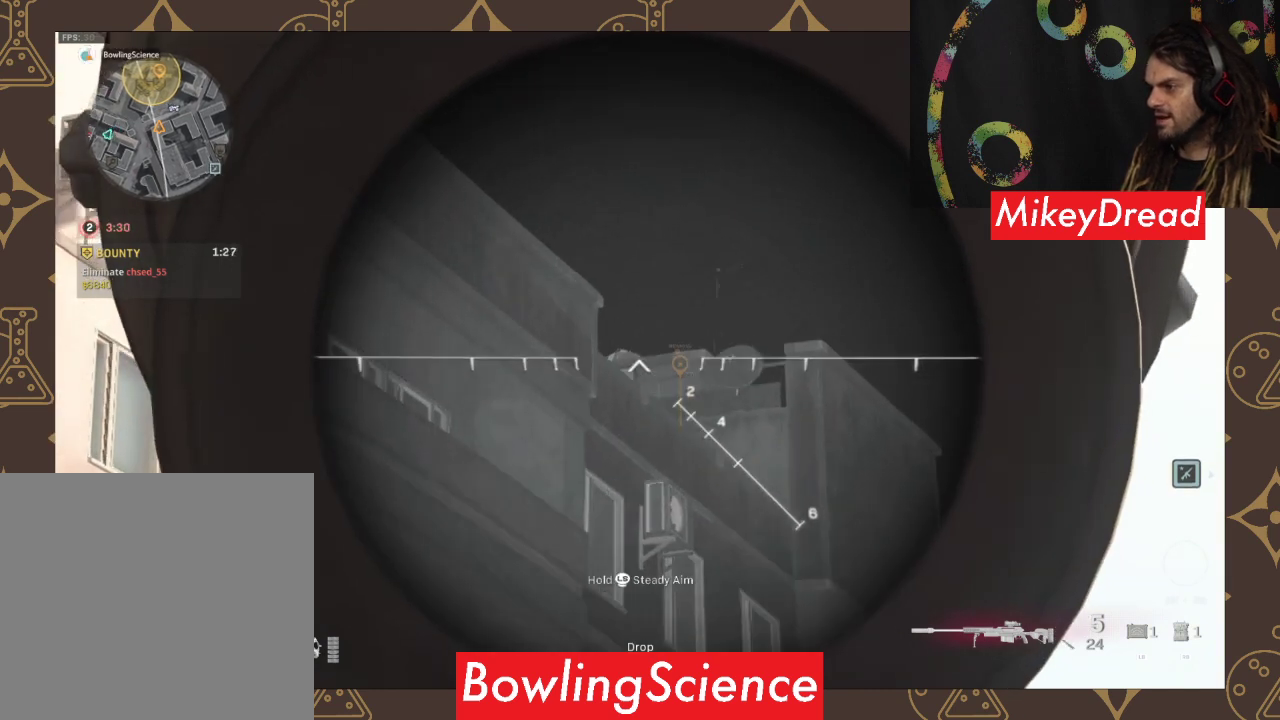
{"buttons": ["L2"], "left_stick": "center", "right_stick": "down", "events": []}
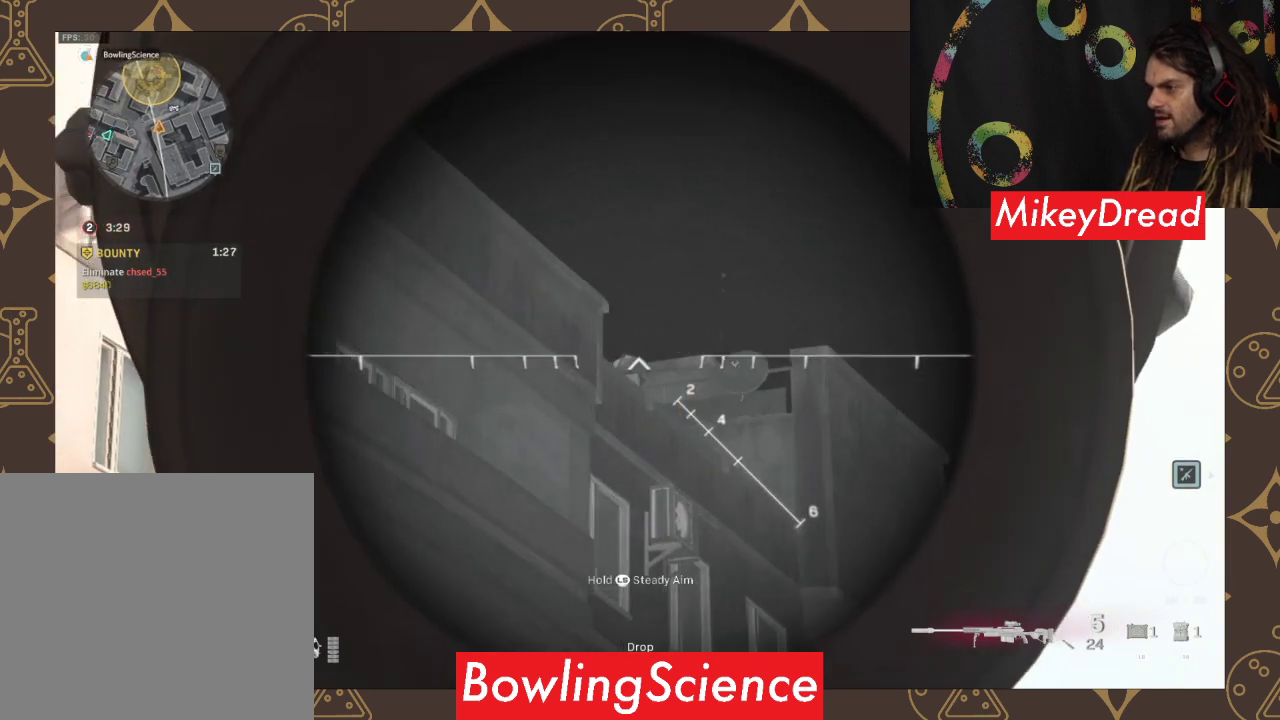
{"buttons": ["L2", "DPAD_UP"], "left_stick": "center", "right_stick": "center", "events": [[367, "DPAD_UP", "down"], [367, "right_stick", "center"]]}
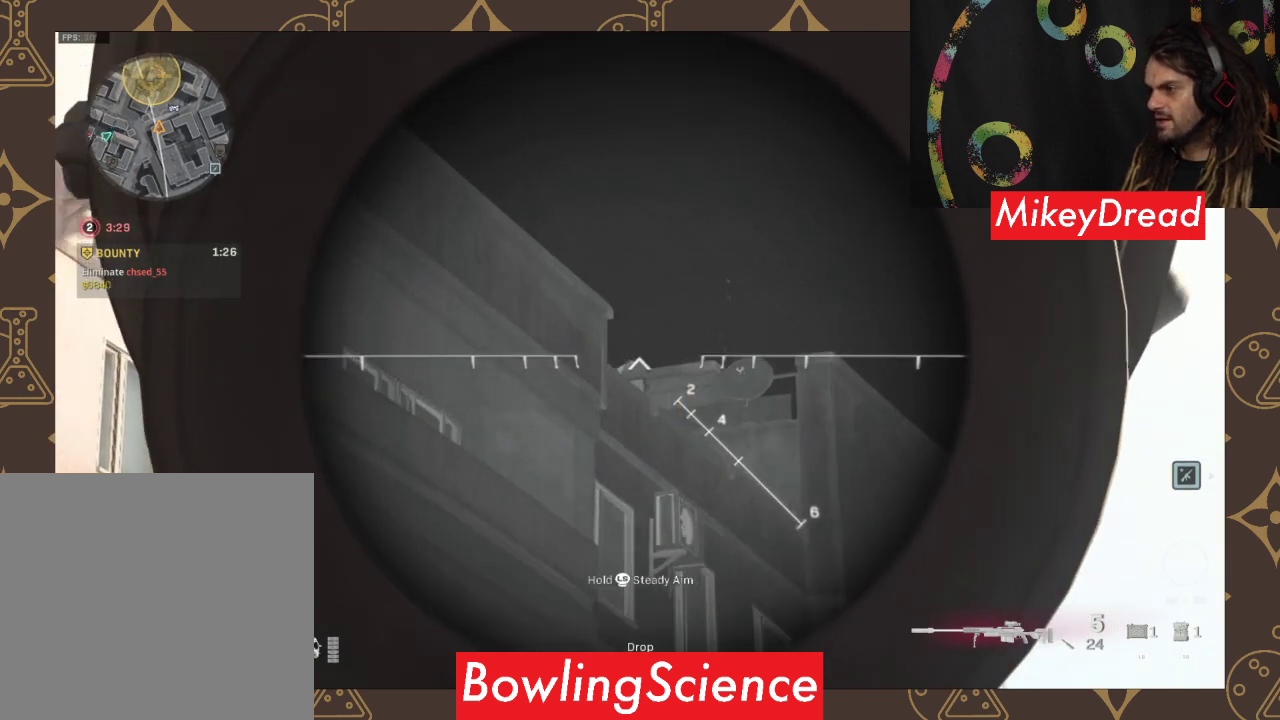
{"buttons": ["L2"], "left_stick": "center", "right_stick": "center", "events": [[133, "DPAD_UP", "up"]]}
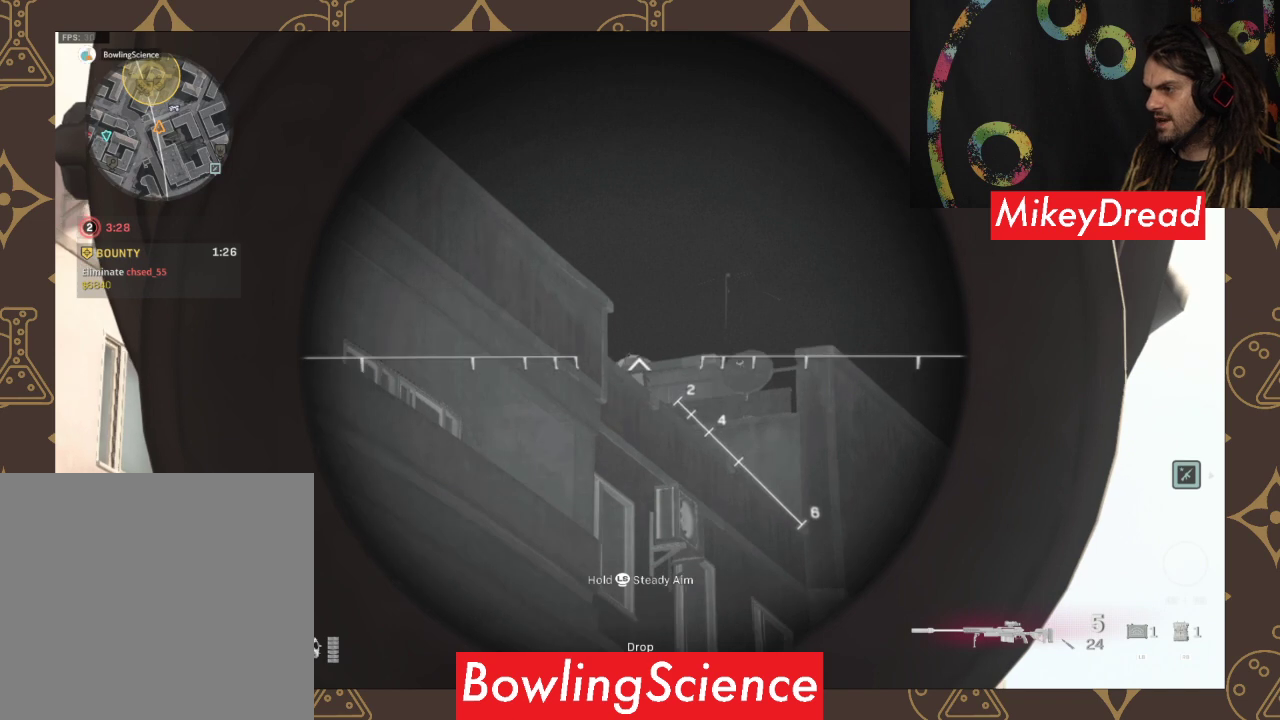
{"buttons": ["L2"], "left_stick": "center", "right_stick": "up-right", "events": [[167, "right_stick", "up-right"]]}
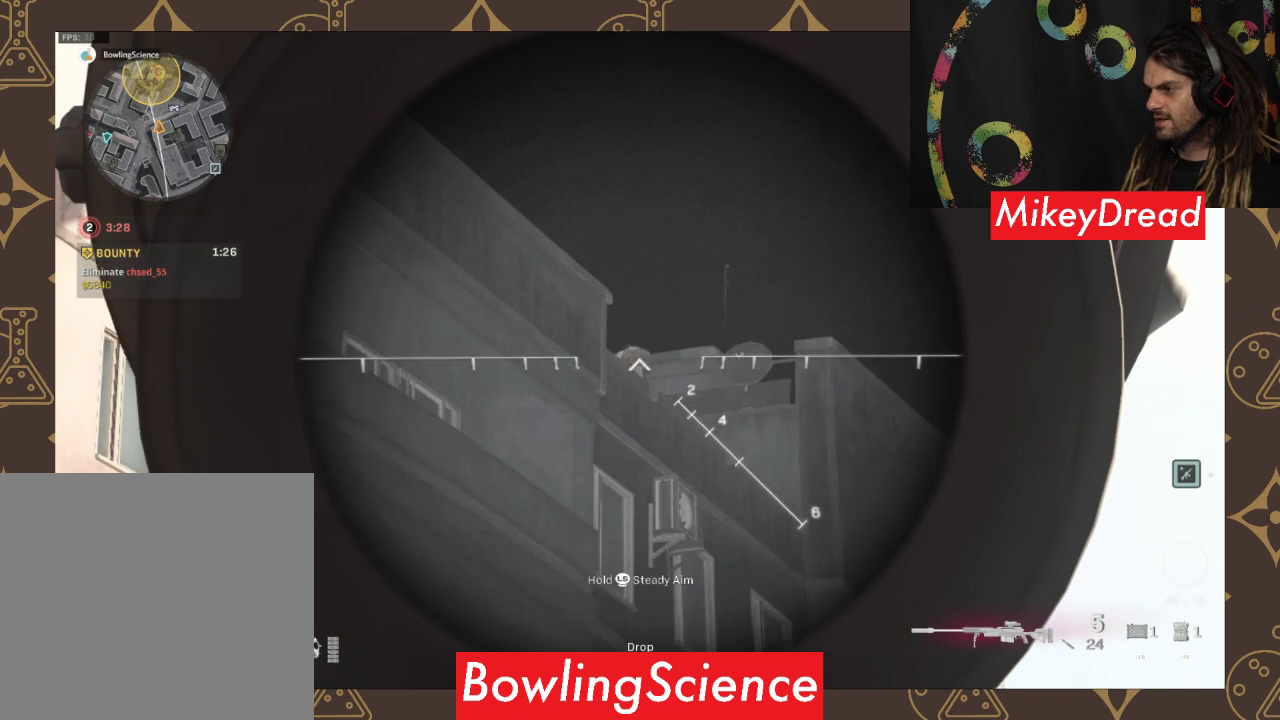
{"buttons": ["L2"], "left_stick": "center", "right_stick": "right", "events": [[133, "right_stick", "center"], [433, "right_stick", "right"]]}
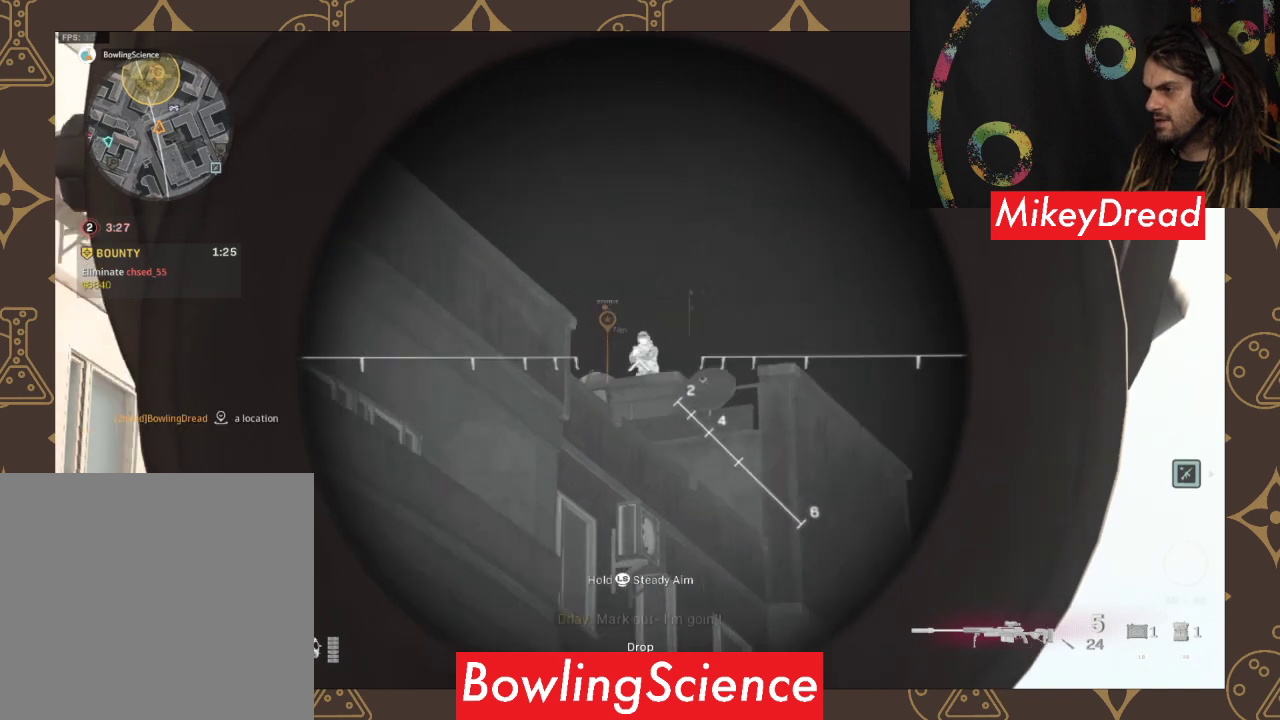
{"buttons": ["L2"], "left_stick": "center", "right_stick": "left", "events": [[200, "right_stick", "center"], [467, "right_stick", "left"]]}
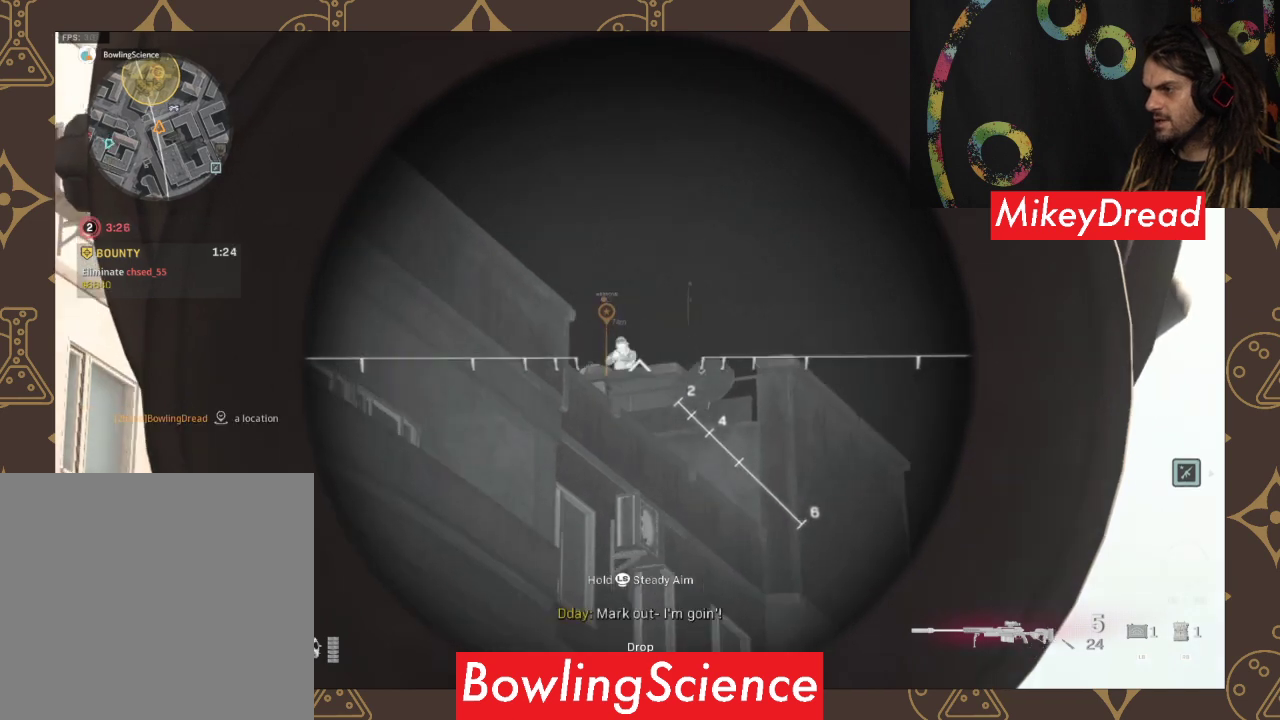
{"buttons": ["L2"], "left_stick": "right", "right_stick": "up-left", "events": [[233, "left_stick", "right"], [500, "right_stick", "up-left"]]}
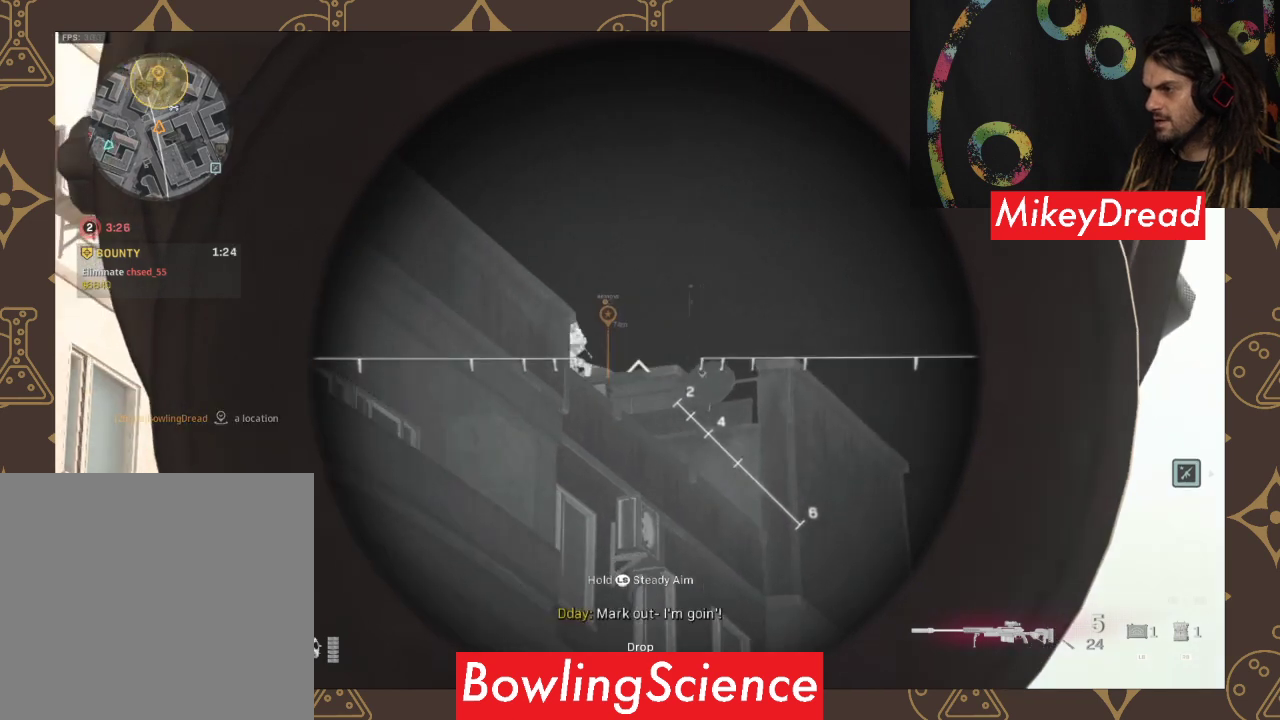
{"buttons": ["L2"], "left_stick": "down-right", "right_stick": "center", "events": [[367, "left_stick", "down-right"], [367, "right_stick", "center"]]}
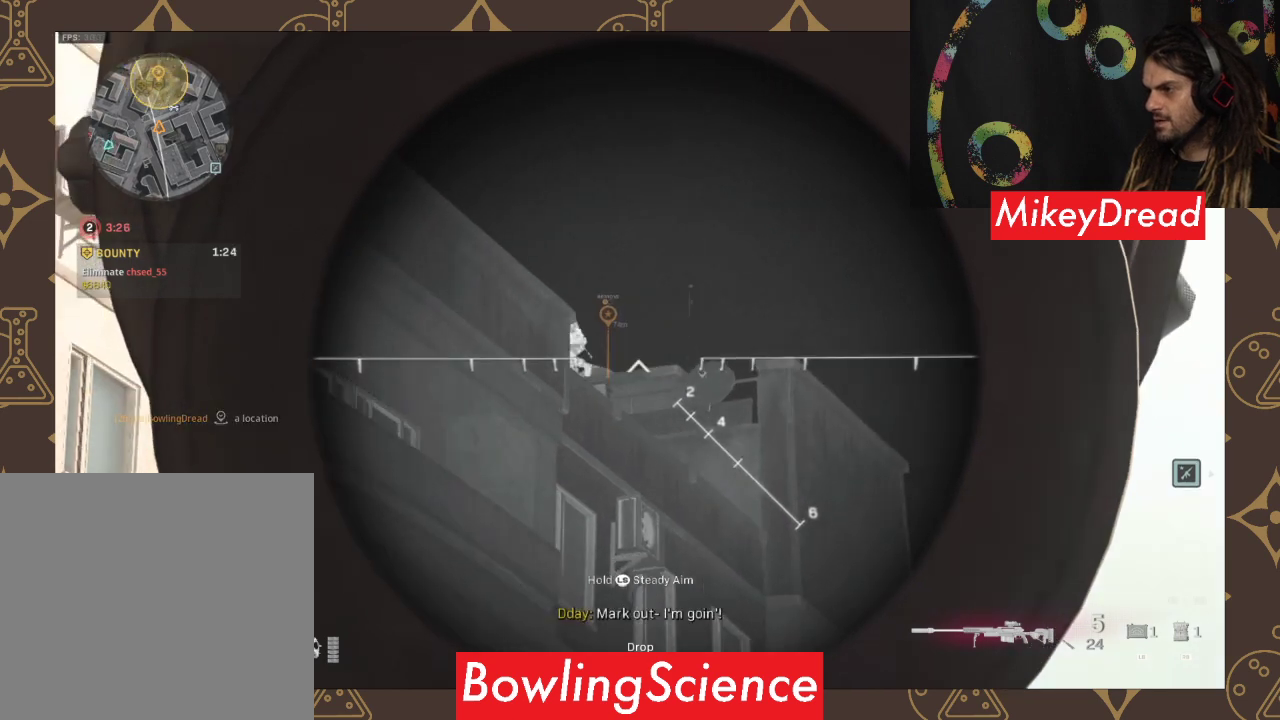
{"buttons": ["L2"], "left_stick": "center", "right_stick": "center", "events": [[67, "right_stick", "up"], [433, "left_stick", "center"], [433, "right_stick", "center"]]}
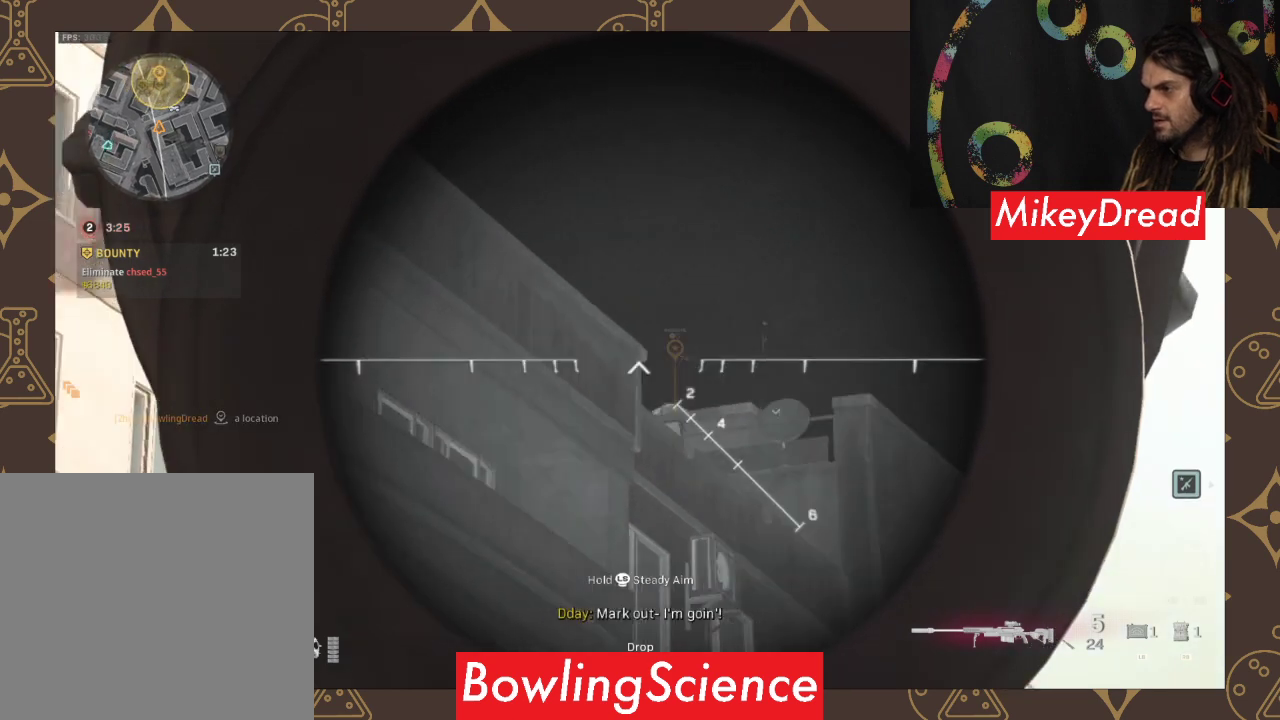
{"buttons": [], "left_stick": "right", "right_stick": "down", "events": [[133, "L2", "up"], [467, "left_stick", "right"], [467, "right_stick", "down"]]}
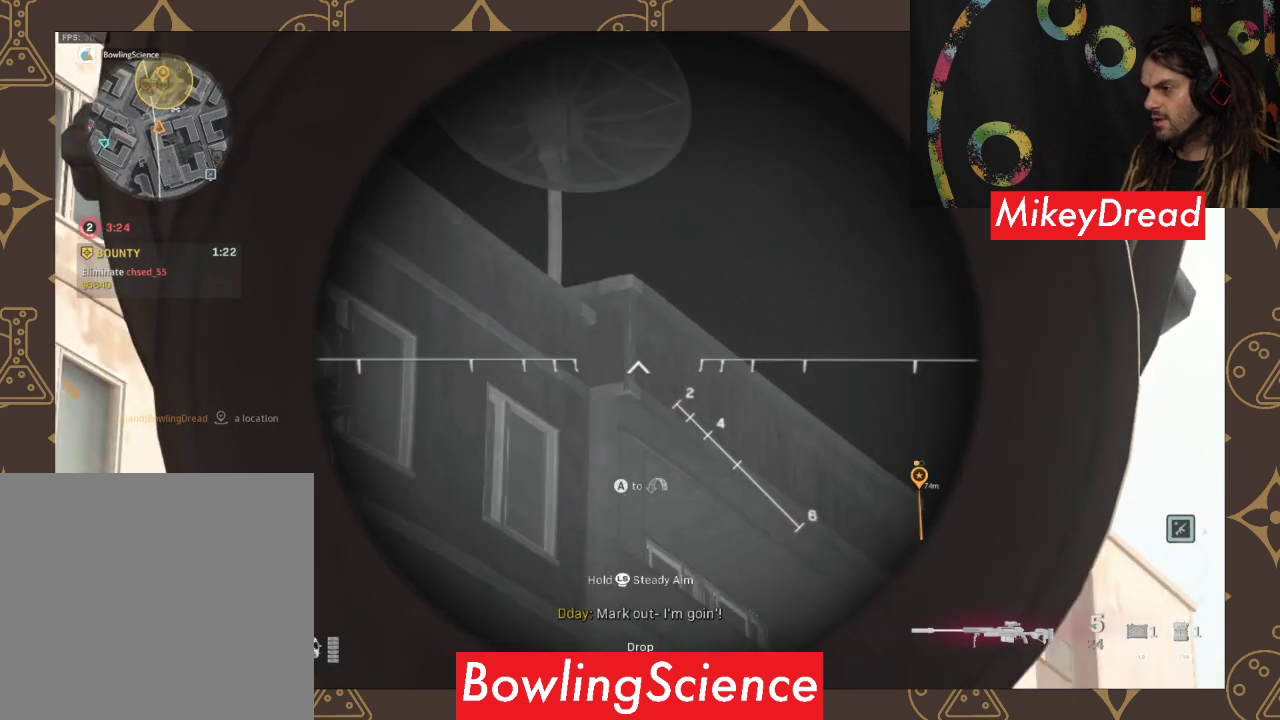
{"buttons": [], "left_stick": "right", "right_stick": "center", "events": [[200, "right_stick", "center"]]}
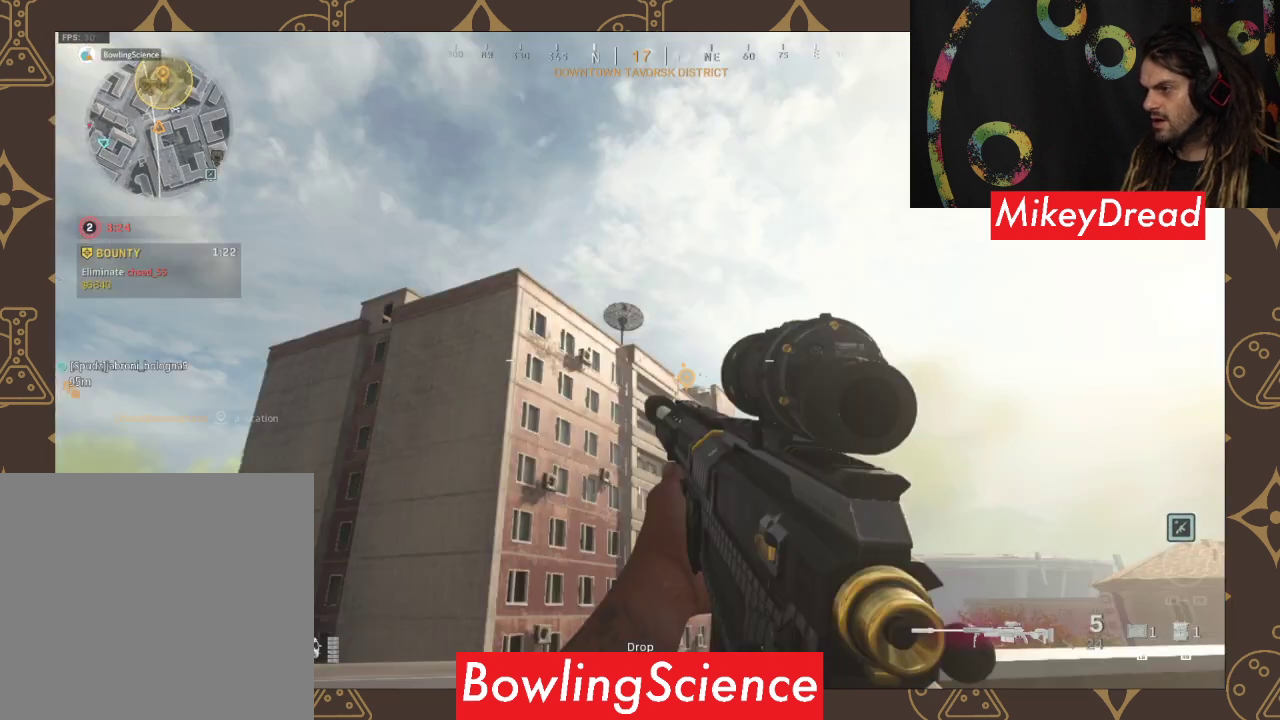
{"buttons": [], "left_stick": "right", "right_stick": "down", "events": [[267, "right_stick", "down"]]}
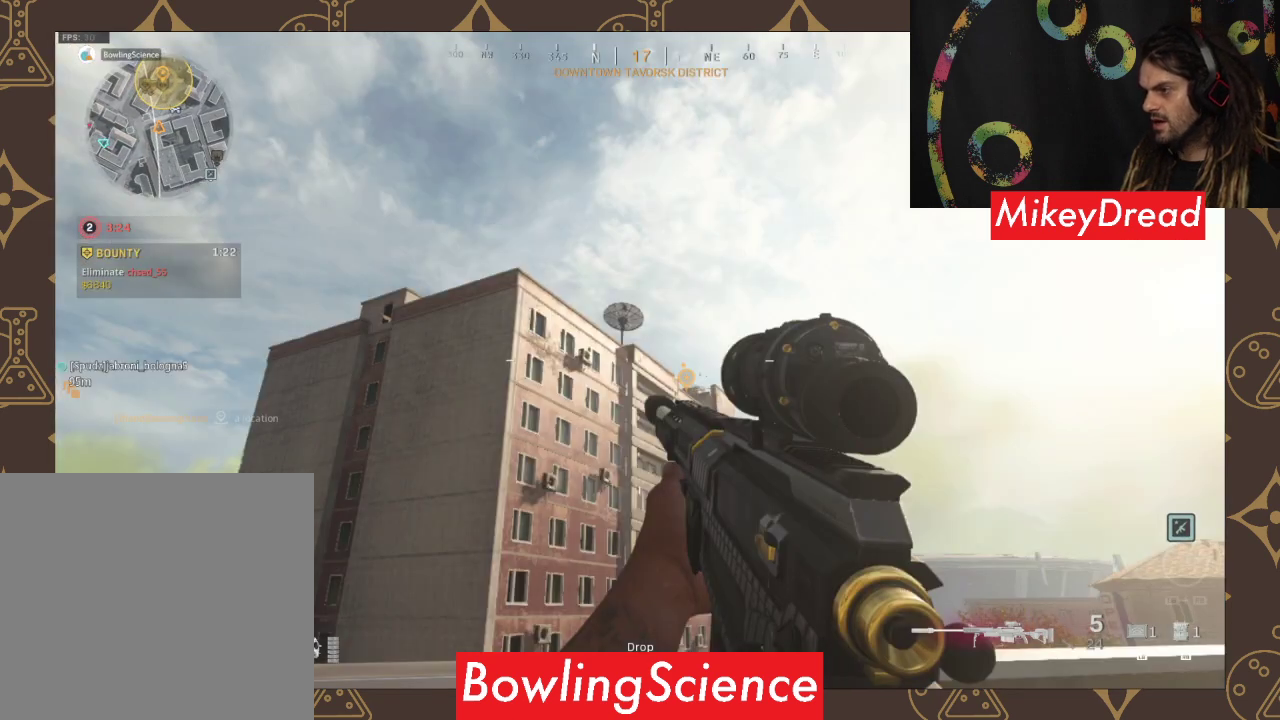
{"buttons": [], "left_stick": "right", "right_stick": "up", "events": [[367, "right_stick", "up"]]}
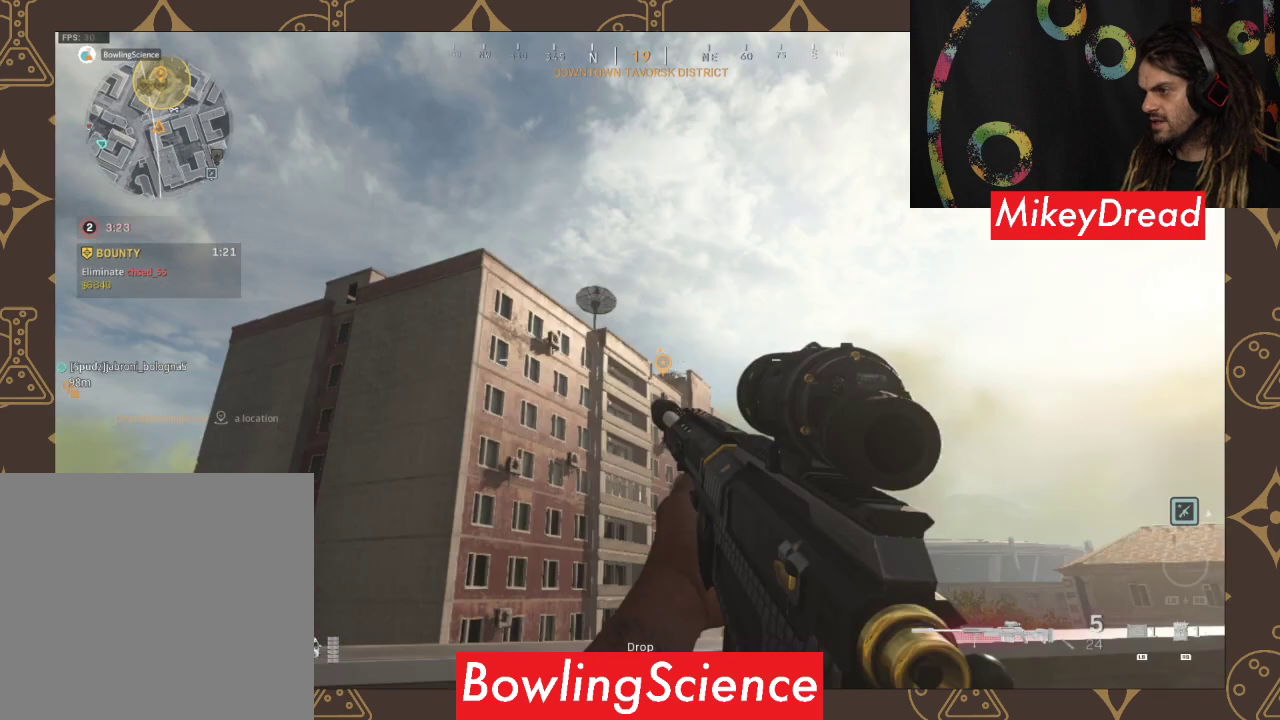
{"buttons": [], "left_stick": "right", "right_stick": "right", "events": [[200, "right_stick", "center"], [467, "right_stick", "right"]]}
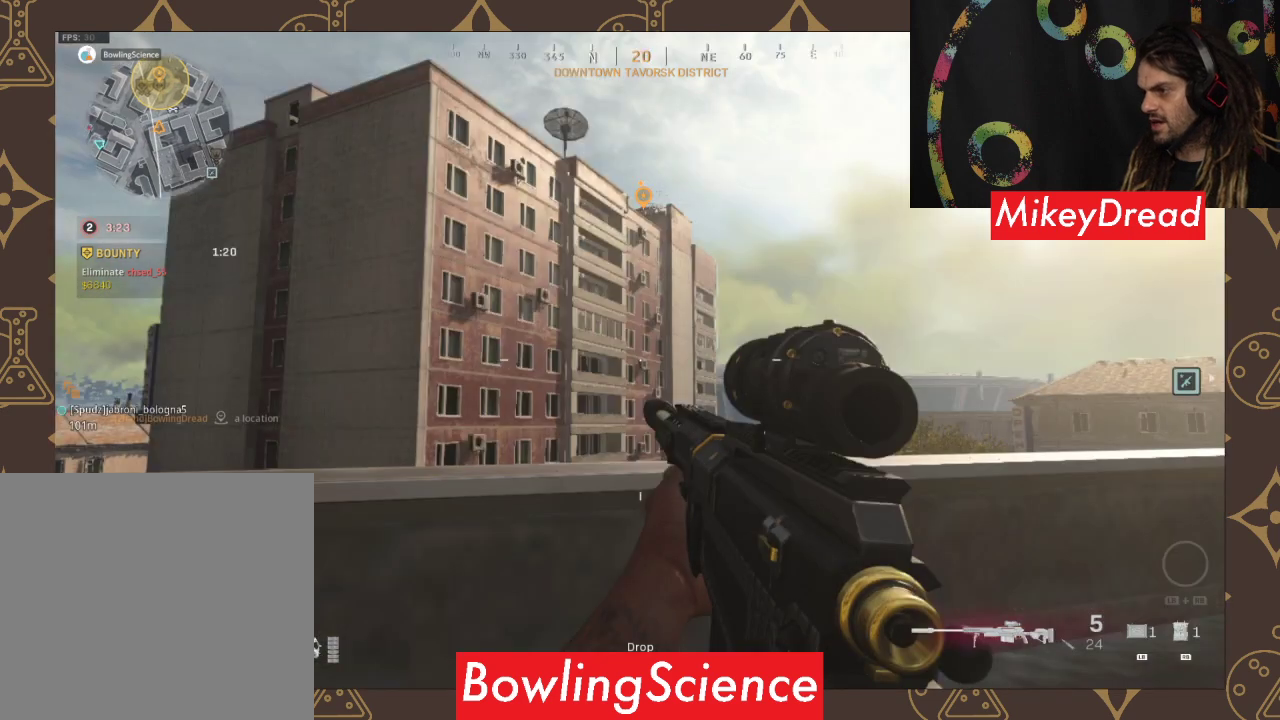
{"buttons": [], "left_stick": "right", "right_stick": "right", "events": []}
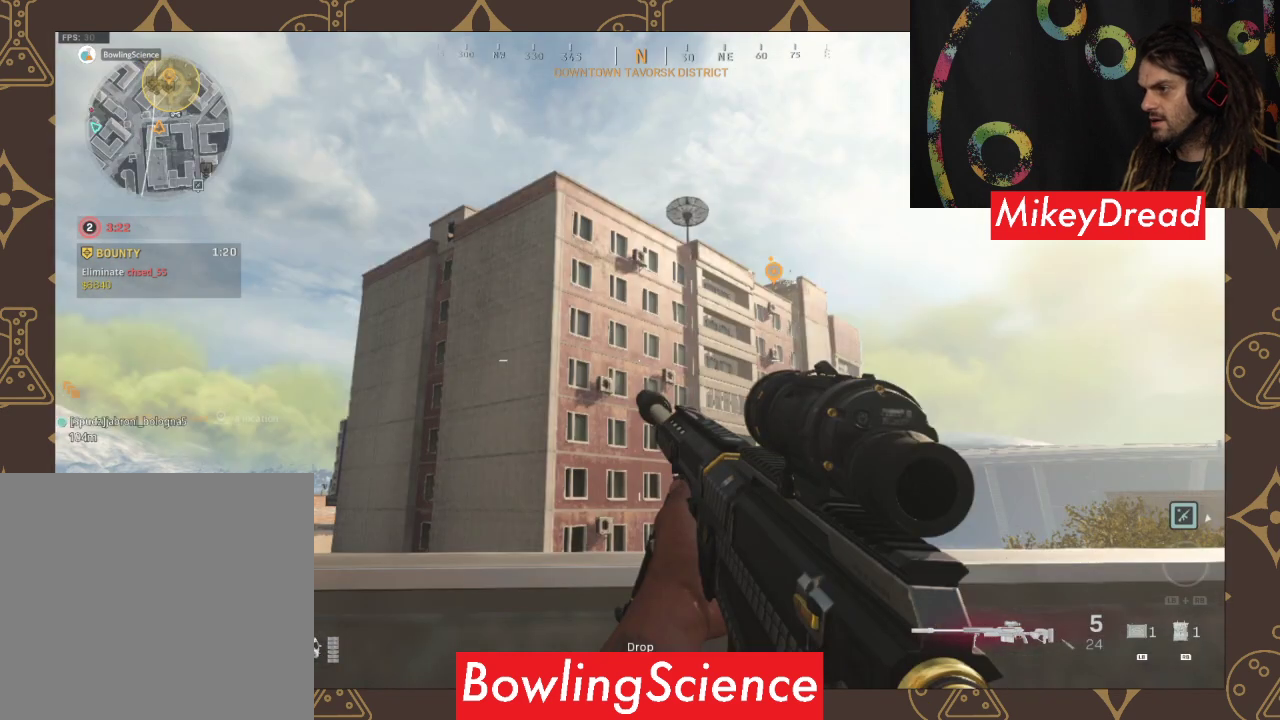
{"buttons": ["L2"], "left_stick": "right", "right_stick": "left", "events": [[100, "right_stick", "center"], [400, "L2", "down"], [400, "right_stick", "left"]]}
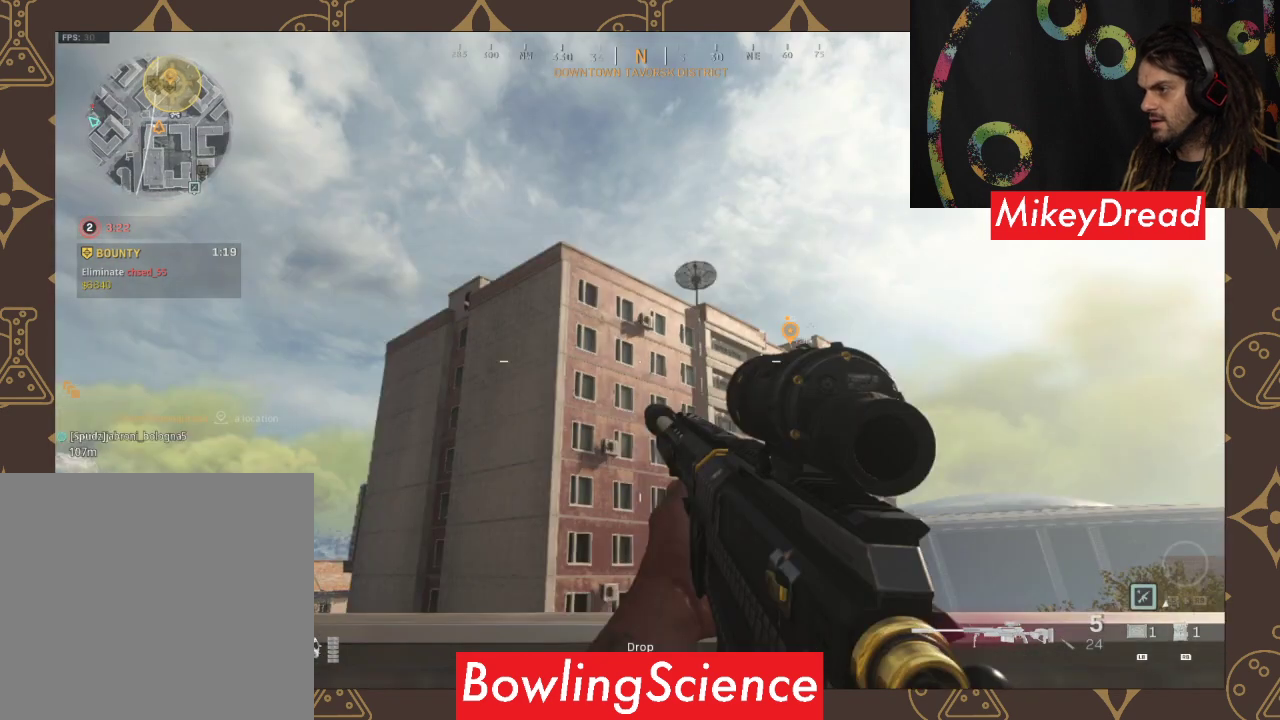
{"buttons": ["L2"], "left_stick": "down-right", "right_stick": "center", "events": [[200, "left_stick", "left"], [200, "right_stick", "right"], [500, "left_stick", "down-right"], [500, "right_stick", "center"]]}
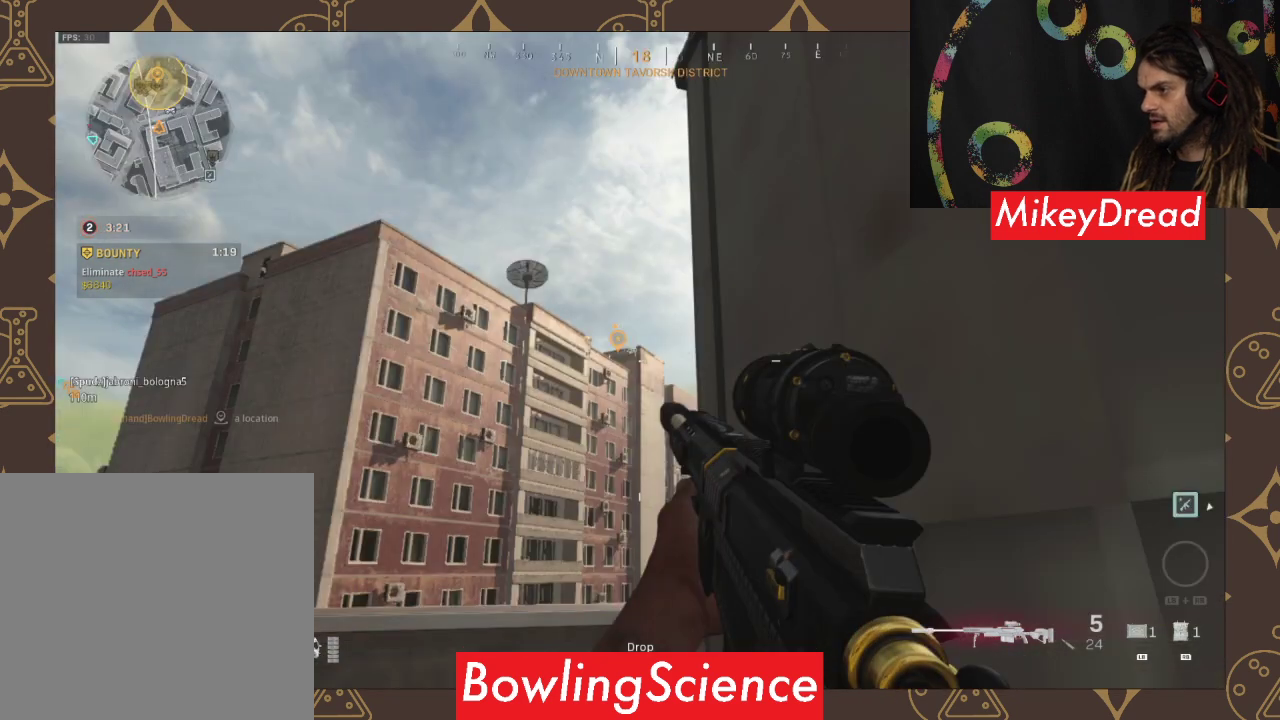
{"buttons": ["L2"], "left_stick": "down-right", "right_stick": "center", "events": []}
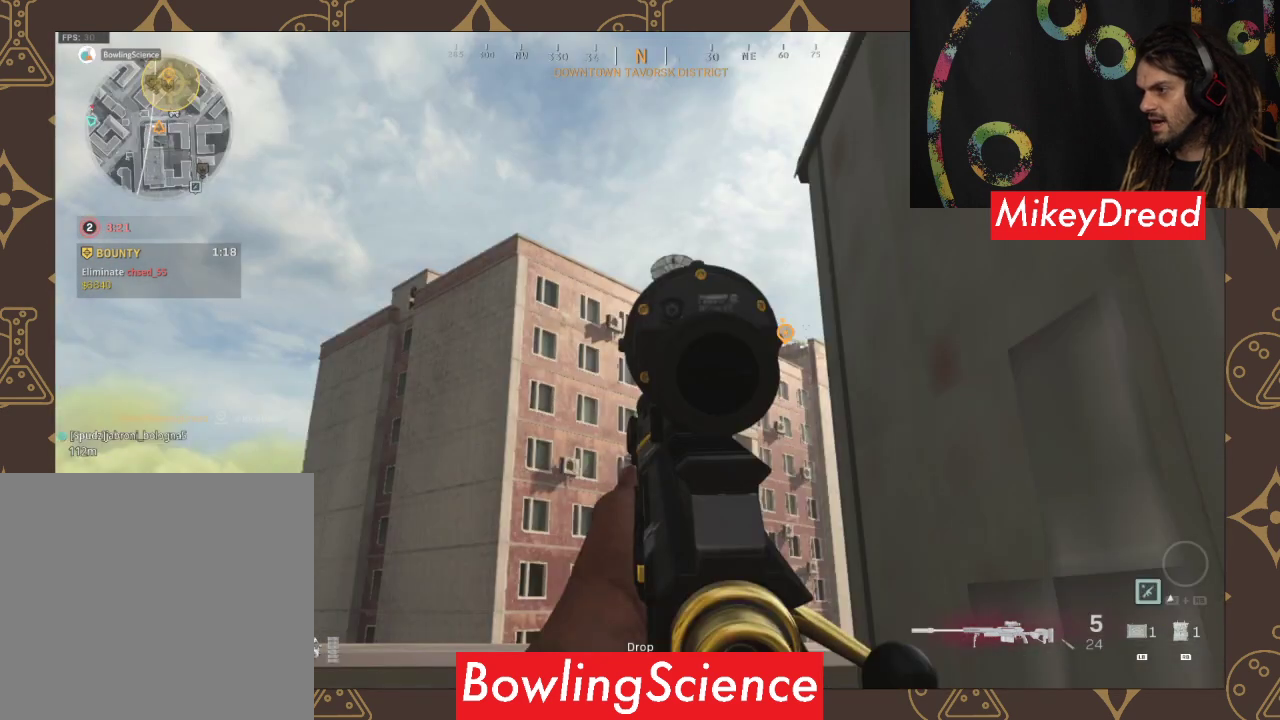
{"buttons": ["L2"], "left_stick": "up-left", "right_stick": "right", "events": [[67, "left_stick", "down-left"], [67, "right_stick", "right"], [400, "left_stick", "up-left"]]}
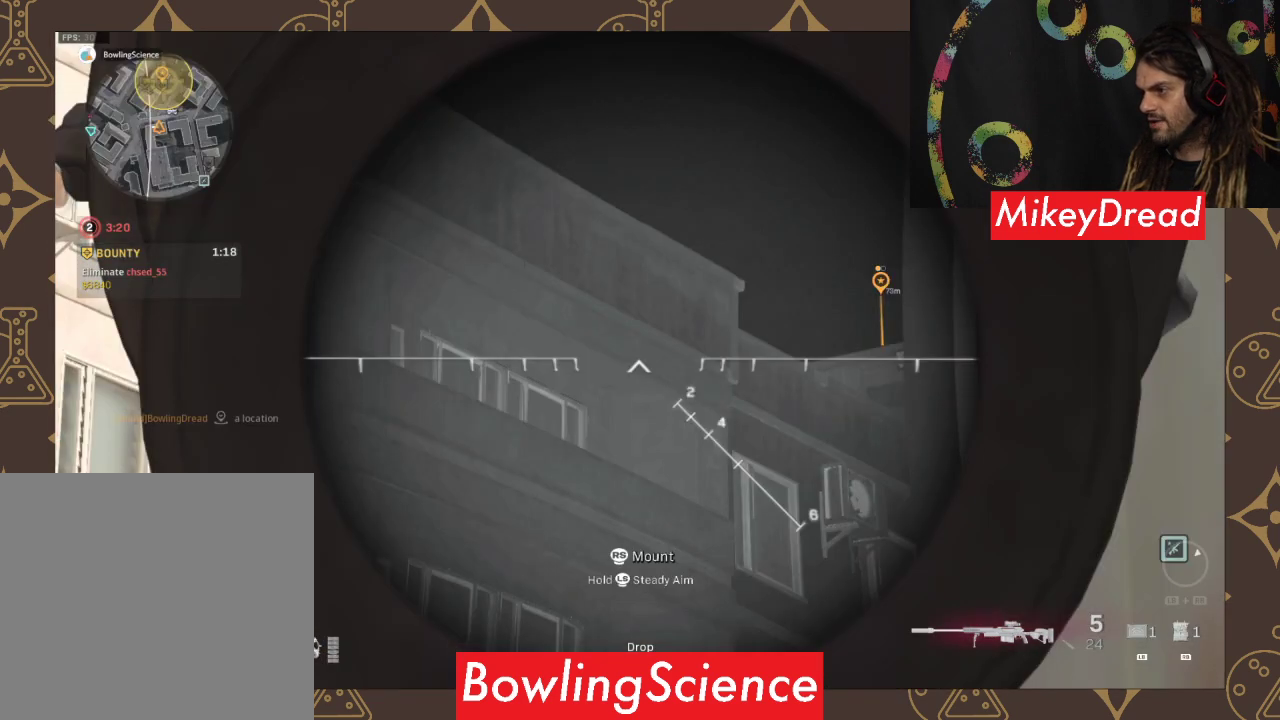
{"buttons": ["L2"], "left_stick": "left", "right_stick": "right", "events": [[267, "left_stick", "center"], [500, "left_stick", "left"]]}